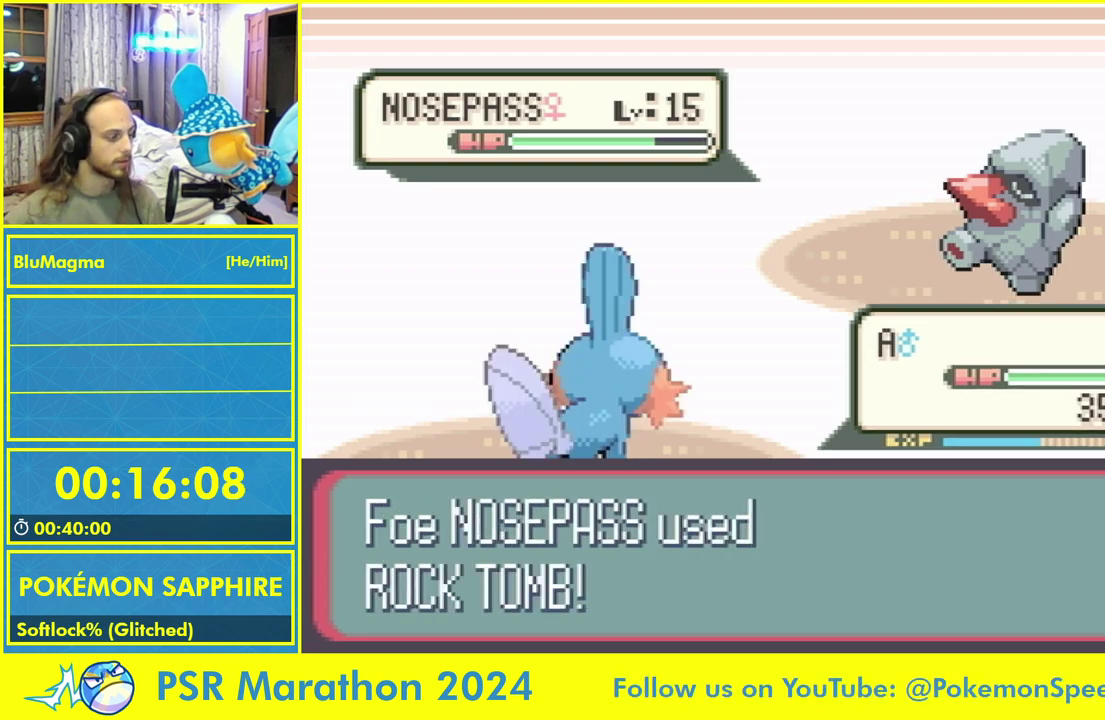
Gameplay with a controller (Nintendo layout); each line is a JSON object with the inputs held at the frame after it. "events" lists button and stick changes between this image and that frame as [ms after this image, input, new state], when the widget could be followed in between. Not read: L3 R3.
{"buttons": ["L1"], "events": [[467, "L1", "down"]]}
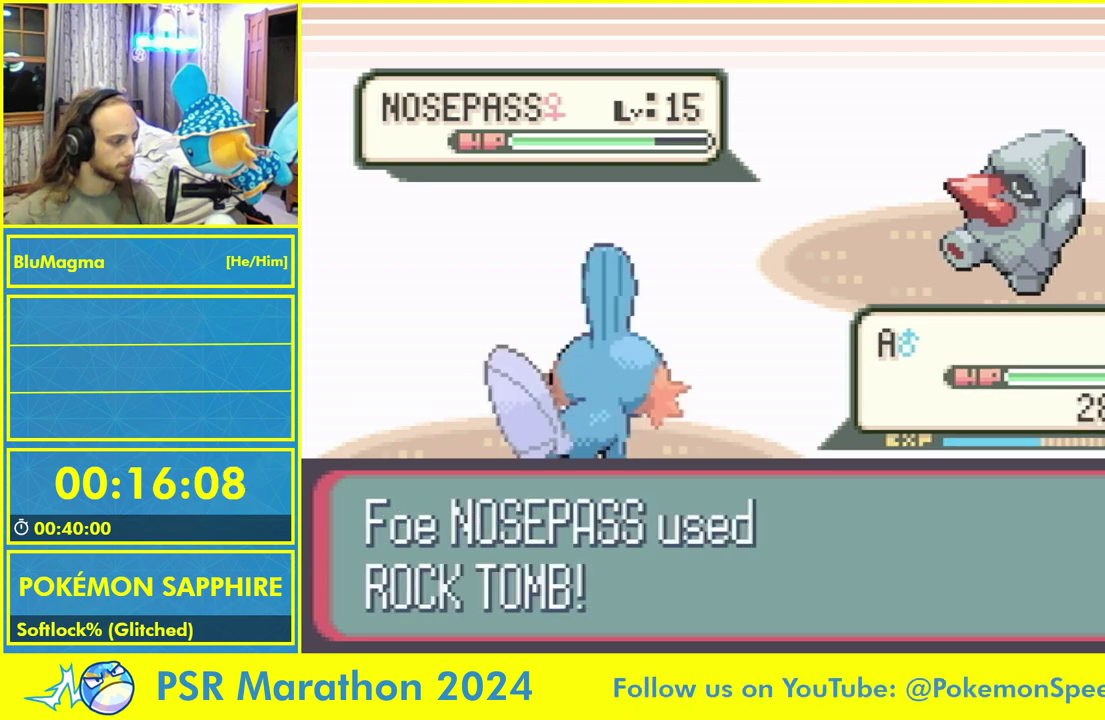
{"buttons": [], "events": [[17, "A", "down"], [67, "L1", "up"], [117, "A", "up"], [150, "L1", "down"], [233, "L1", "up"]]}
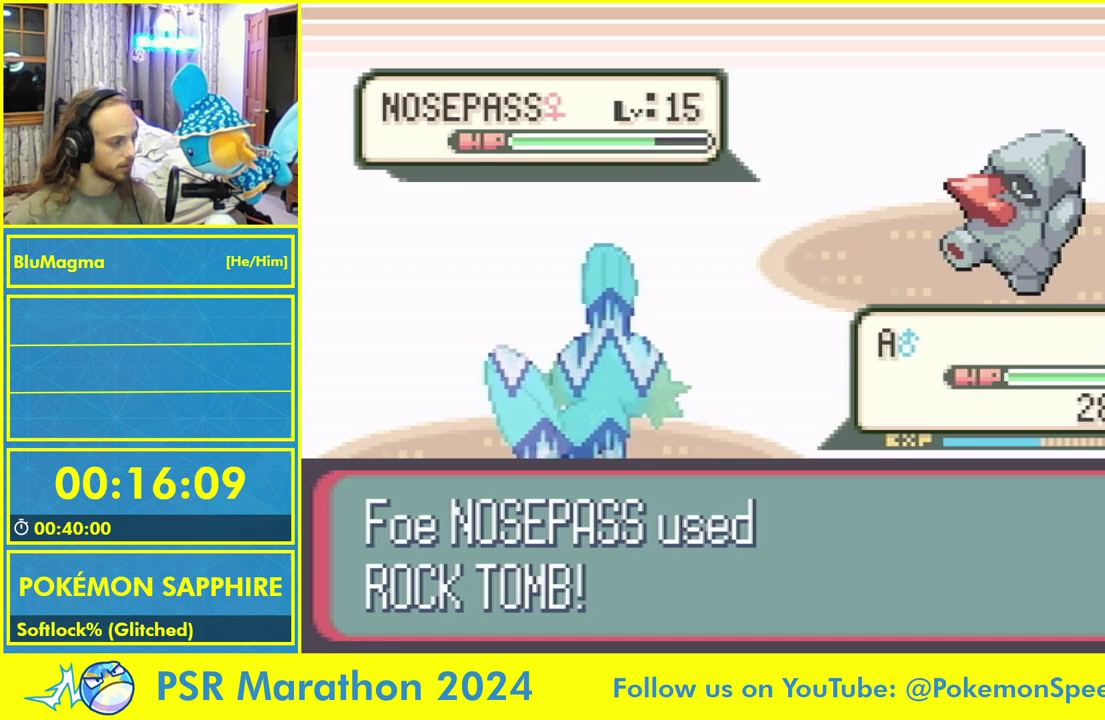
{"buttons": [], "events": []}
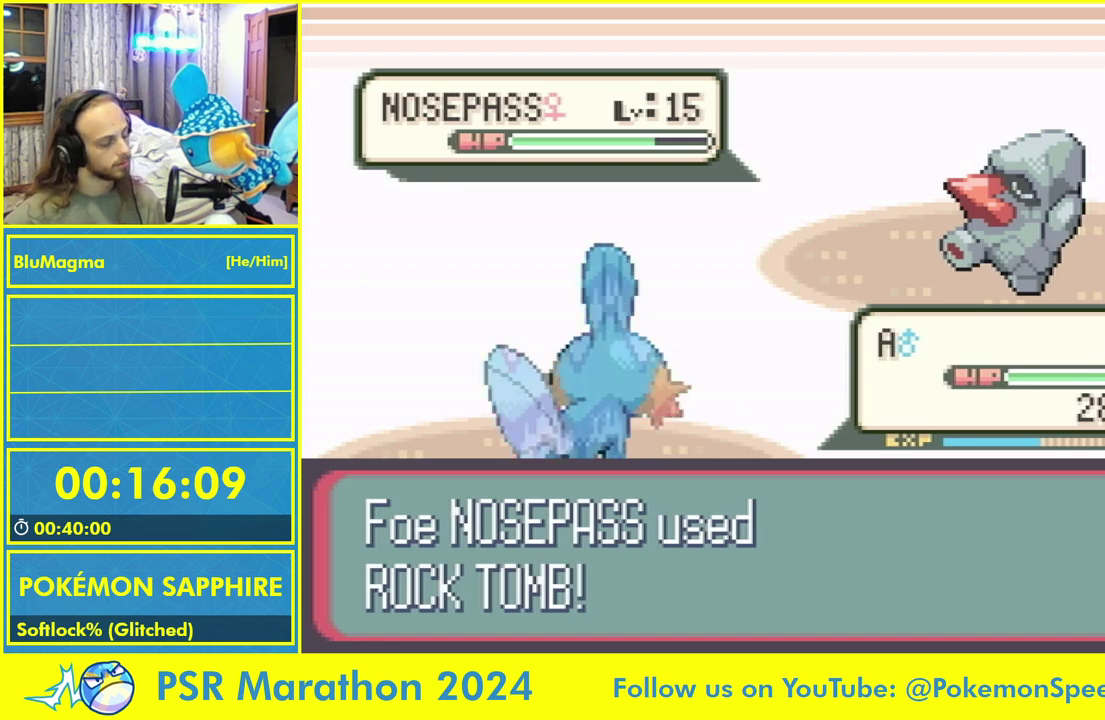
{"buttons": [], "events": []}
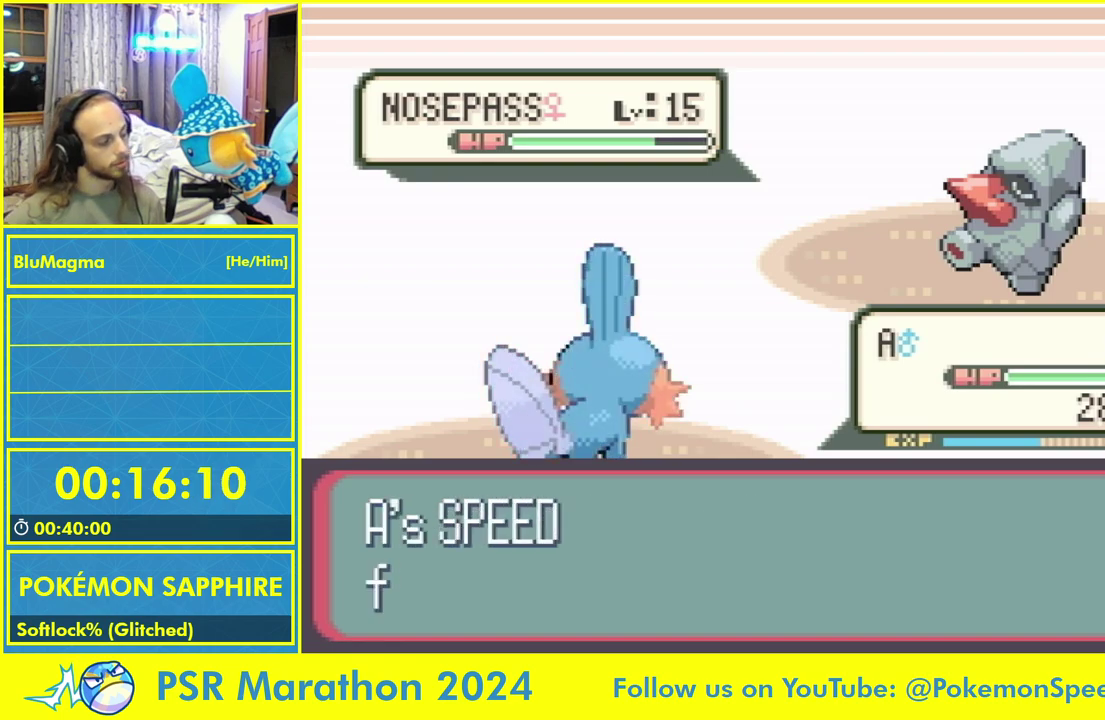
{"buttons": [], "events": []}
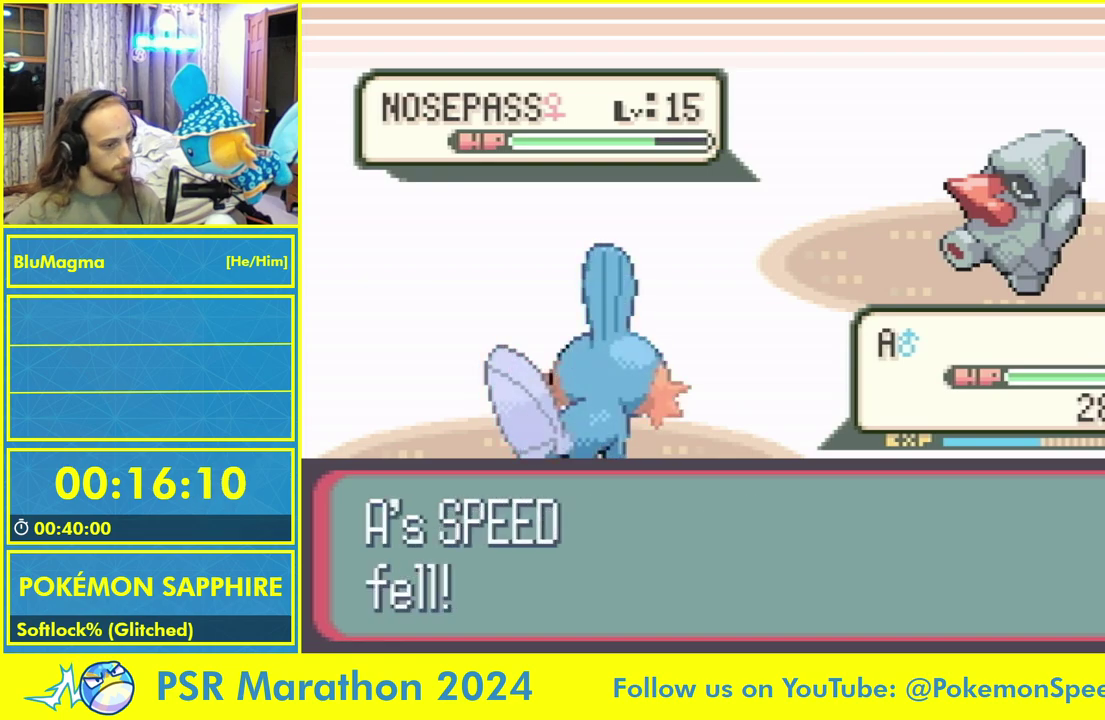
{"buttons": ["A", "L1"], "events": [[433, "L1", "down"], [500, "A", "down"]]}
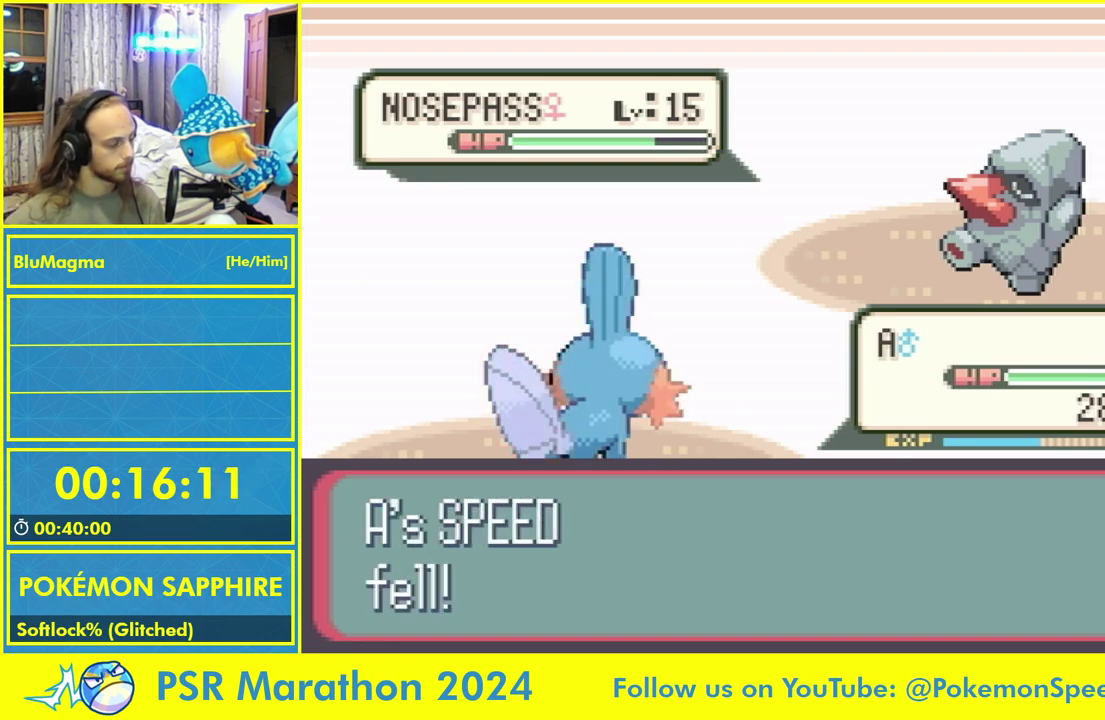
{"buttons": ["L1"], "events": [[33, "L1", "up"], [83, "A", "up"], [117, "L1", "down"], [167, "A", "down"], [200, "L1", "up"], [250, "A", "up"], [267, "L1", "down"], [333, "A", "down"], [417, "A", "up"], [417, "L1", "up"], [467, "L1", "down"]]}
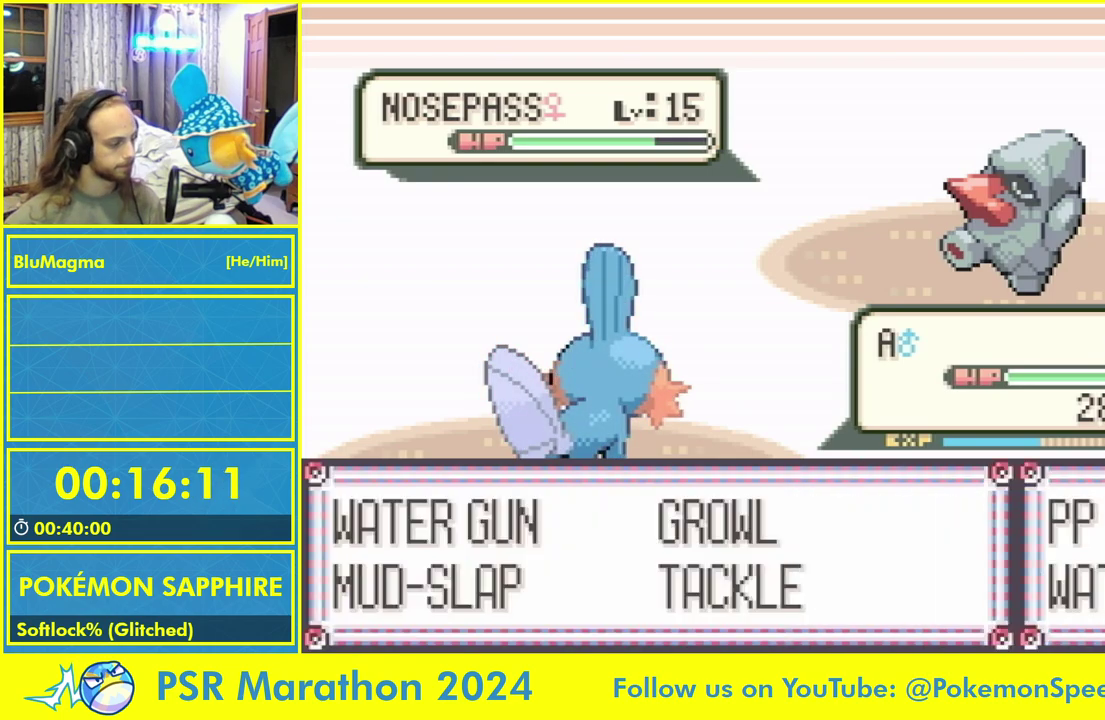
{"buttons": [], "events": [[67, "A", "down"], [117, "L1", "up"], [150, "A", "up"]]}
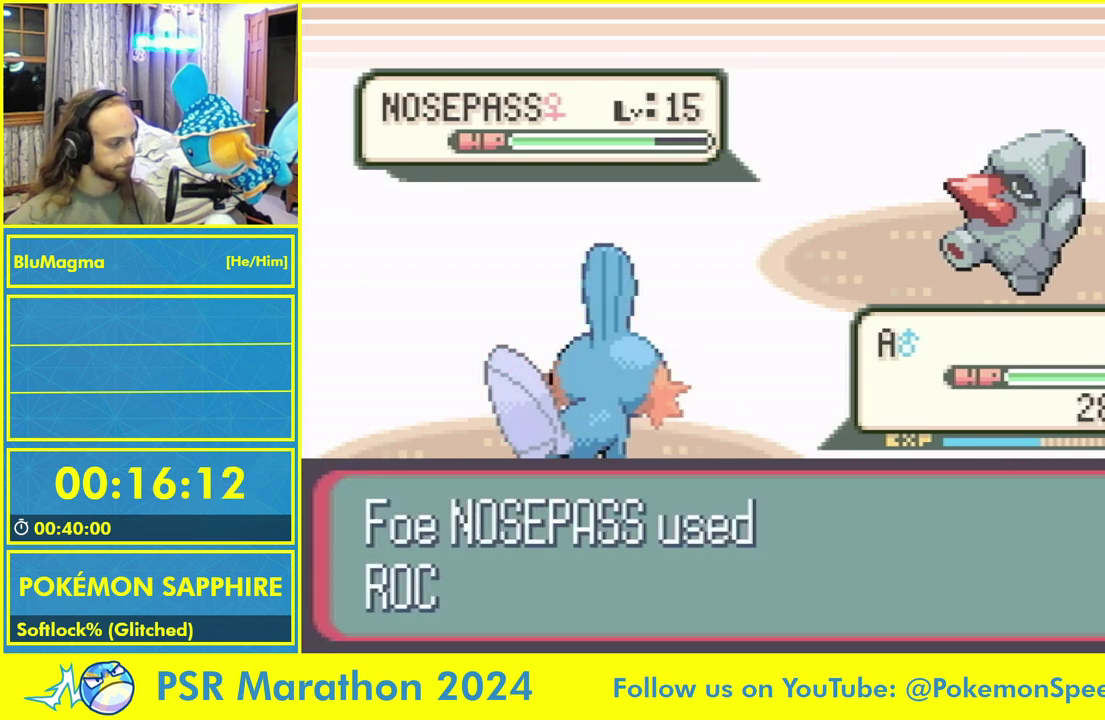
{"buttons": [], "events": []}
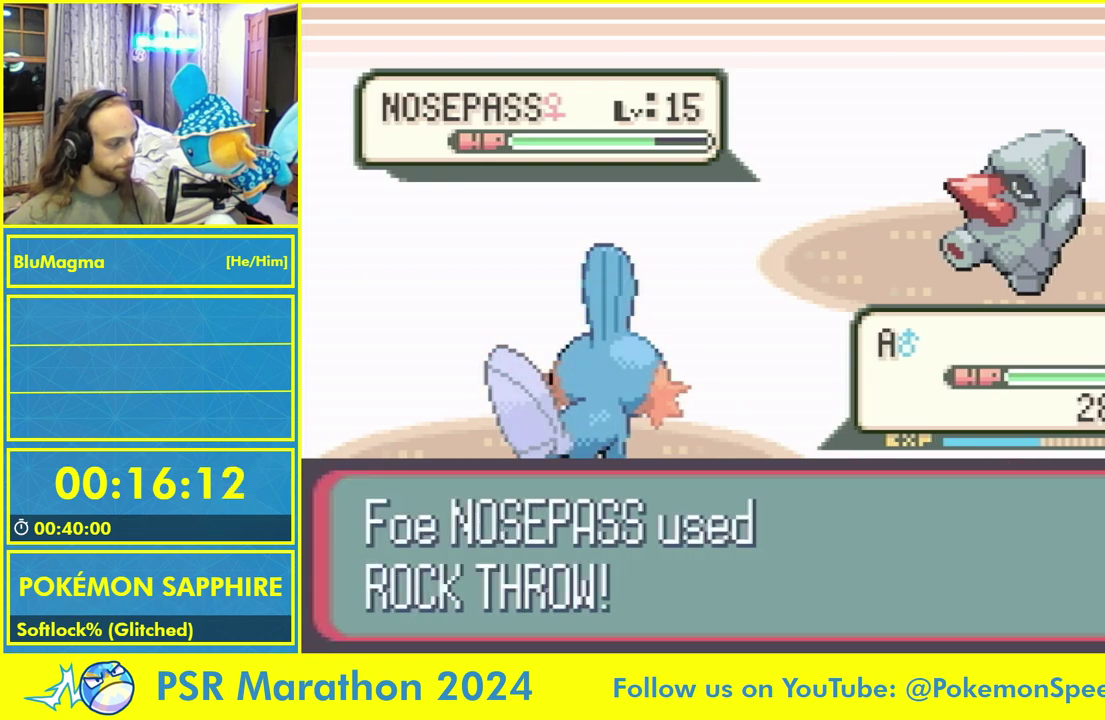
{"buttons": [], "events": []}
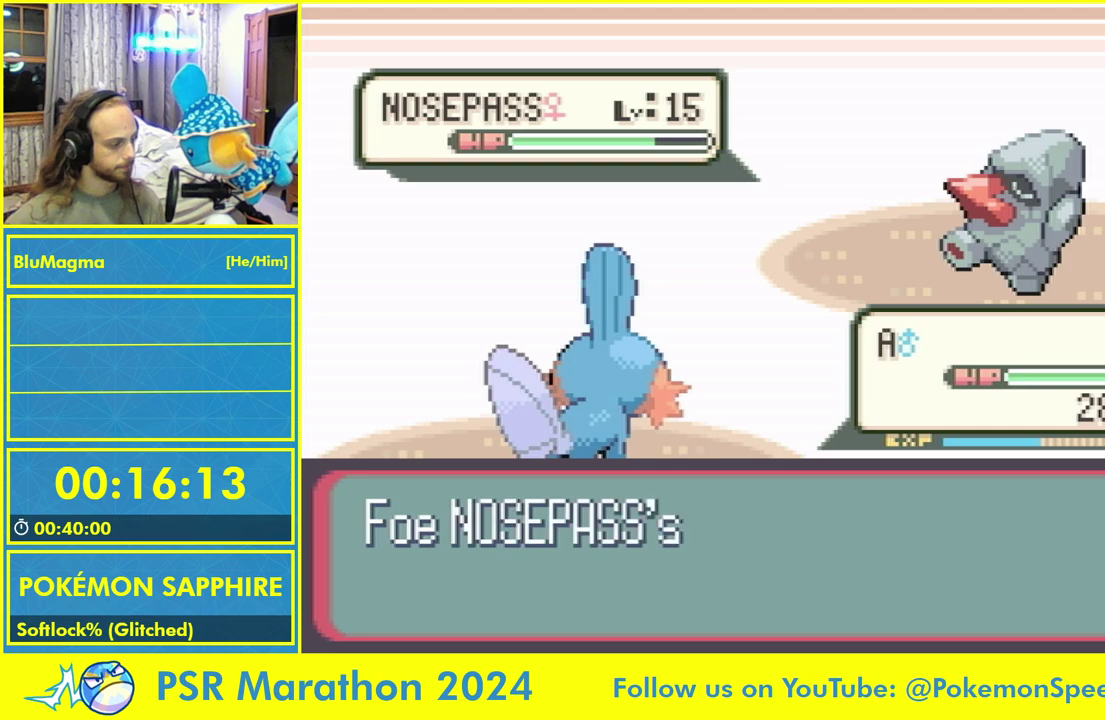
{"buttons": [], "events": []}
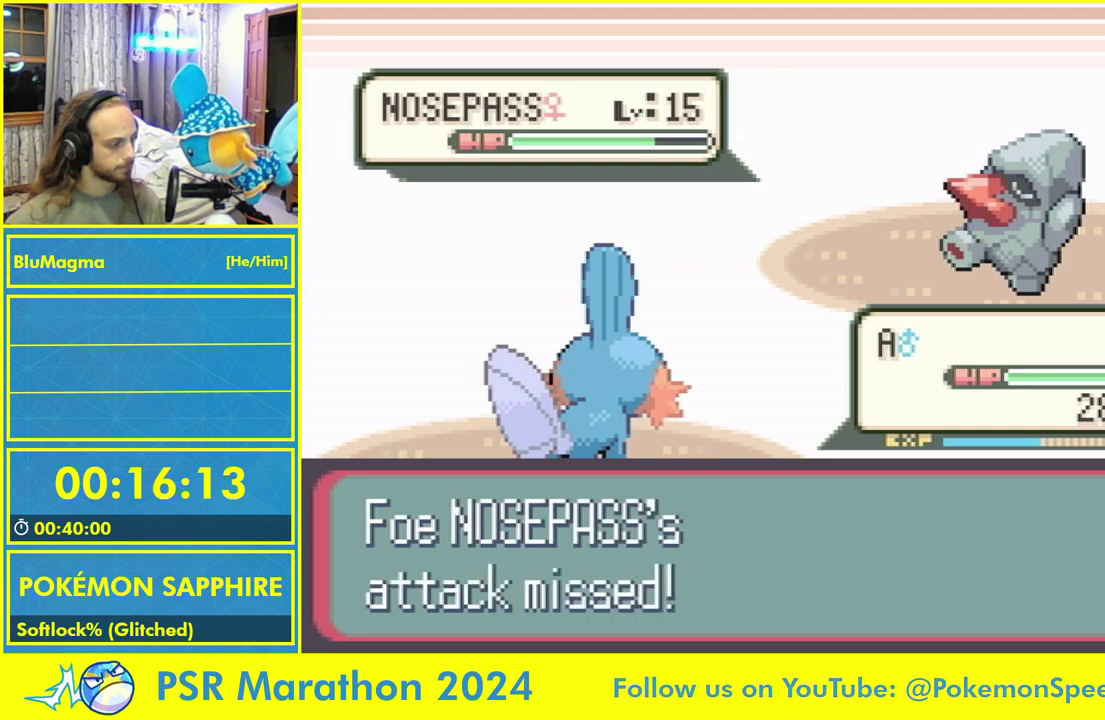
{"buttons": [], "events": []}
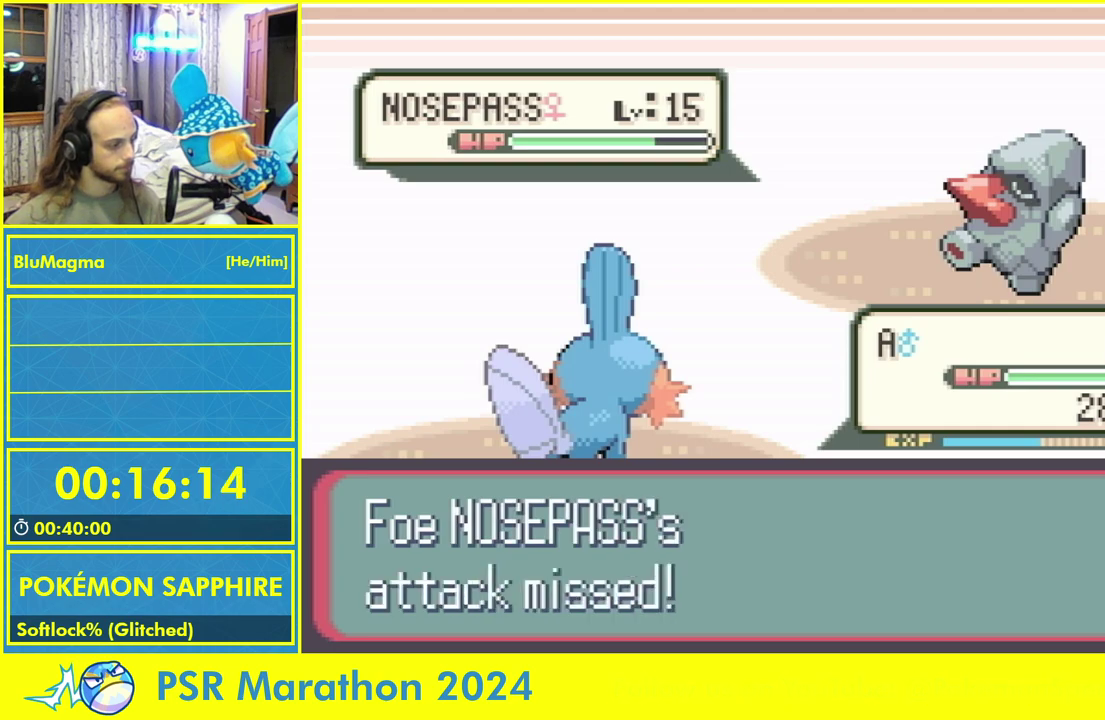
{"buttons": [], "events": []}
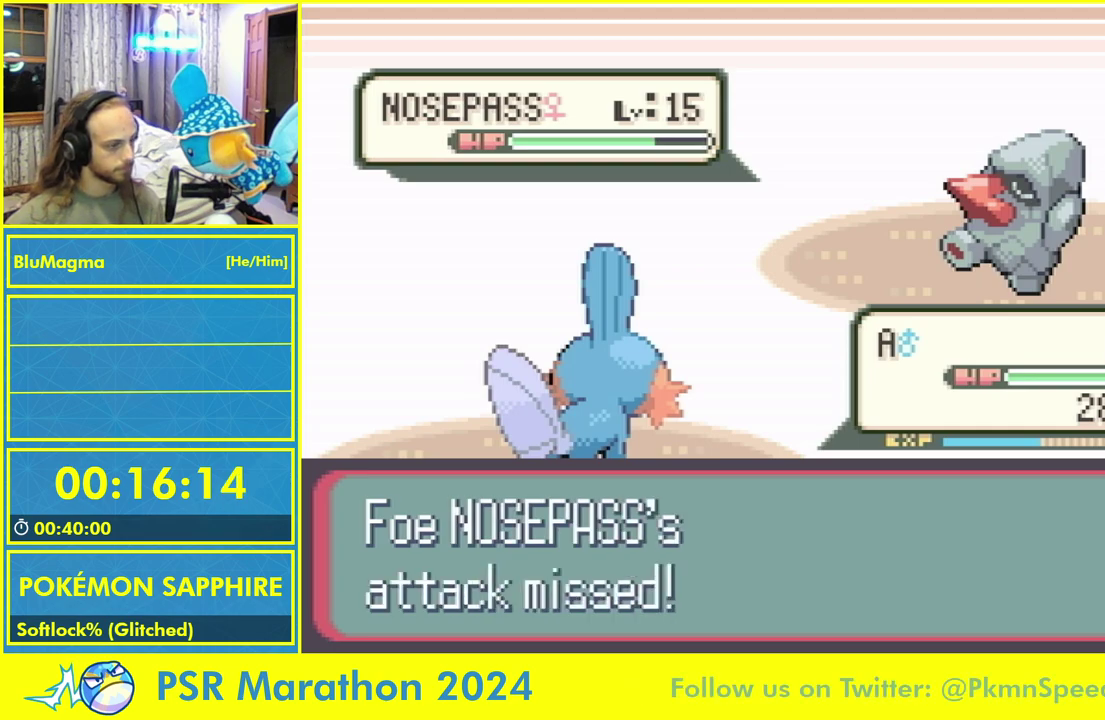
{"buttons": [], "events": []}
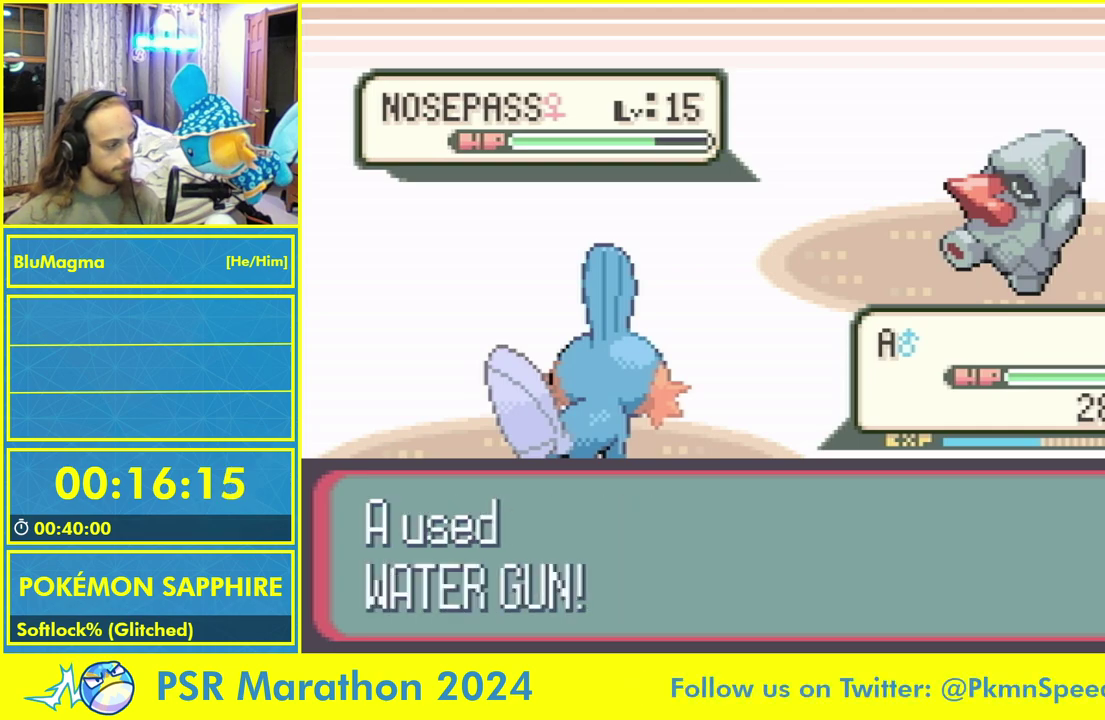
{"buttons": [], "events": []}
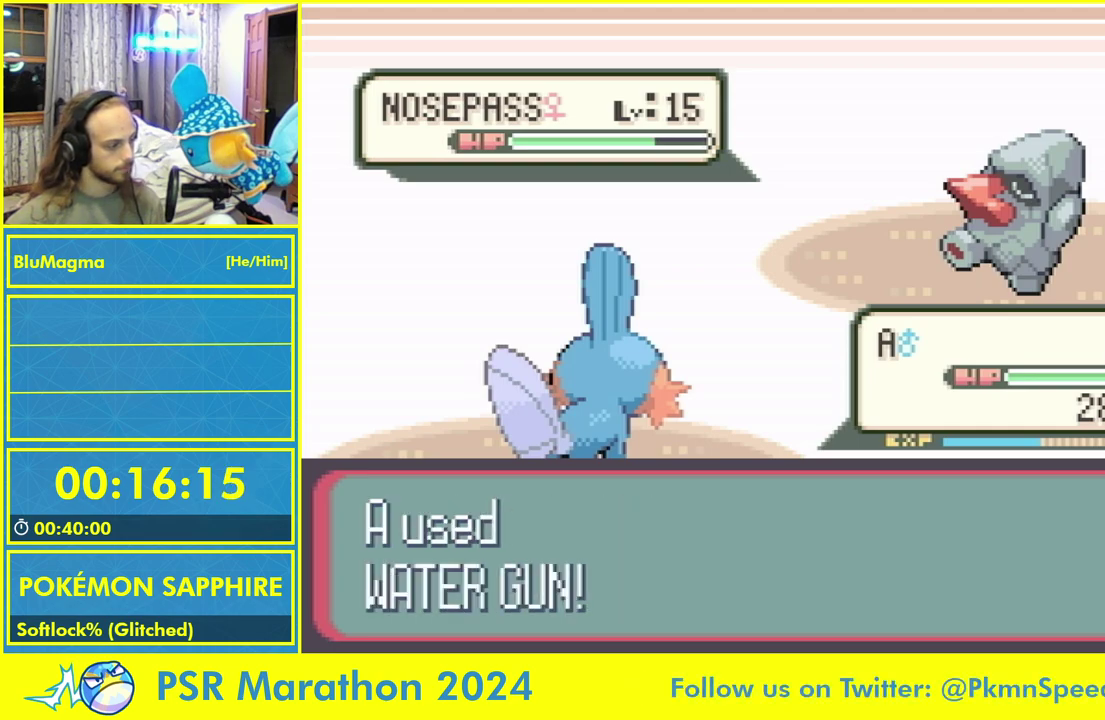
{"buttons": [], "events": []}
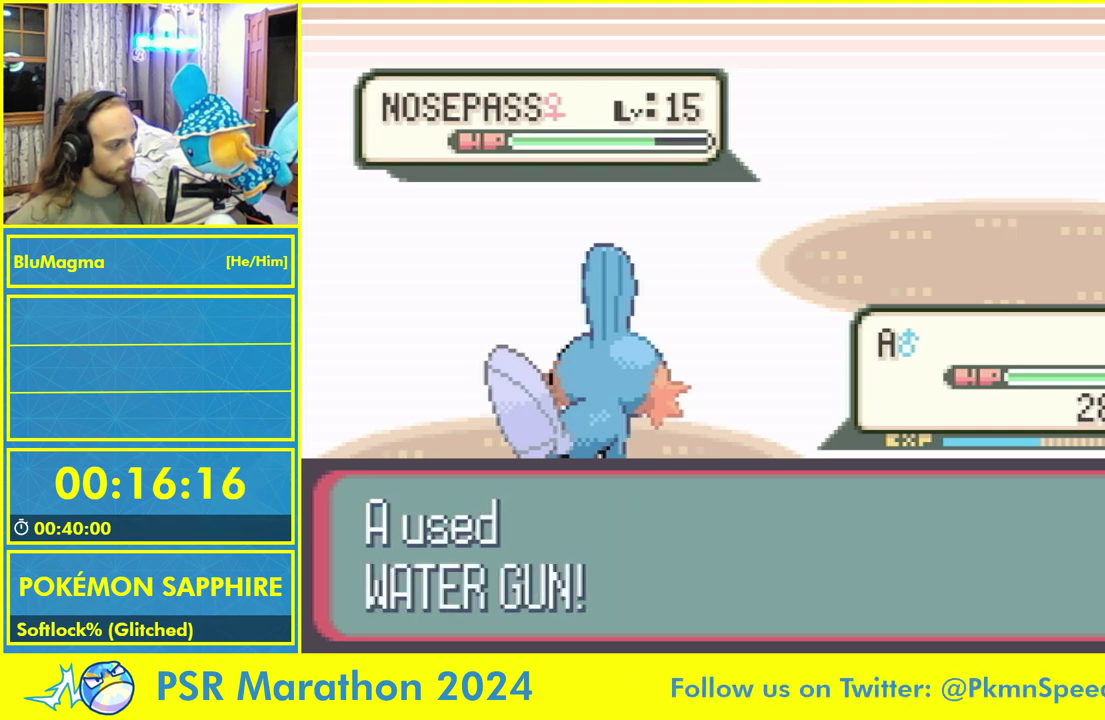
{"buttons": [], "events": []}
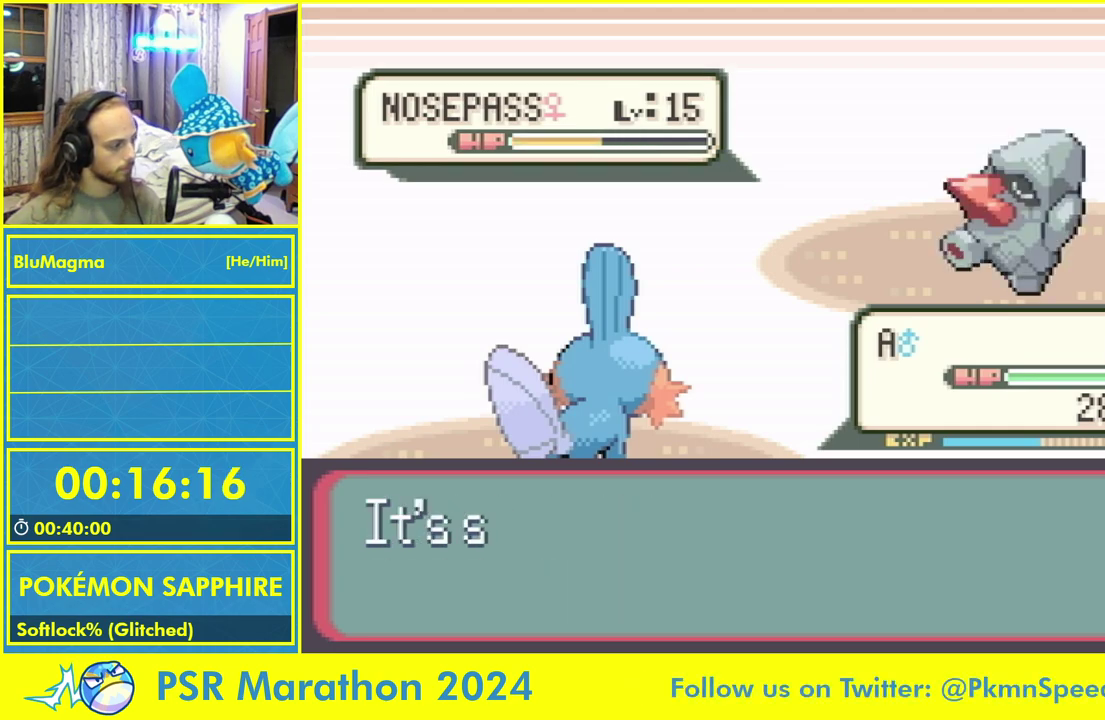
{"buttons": [], "events": []}
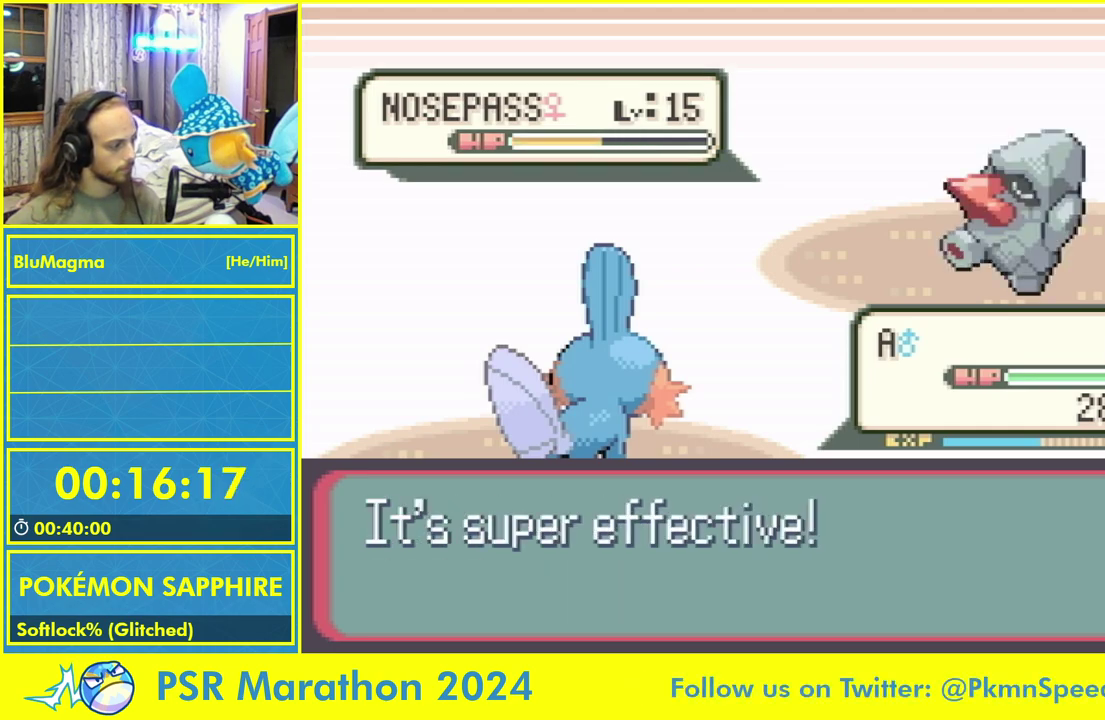
{"buttons": ["L1"], "events": [[217, "L1", "down"], [317, "A", "down"], [383, "L1", "up"], [417, "A", "up"], [483, "L1", "down"]]}
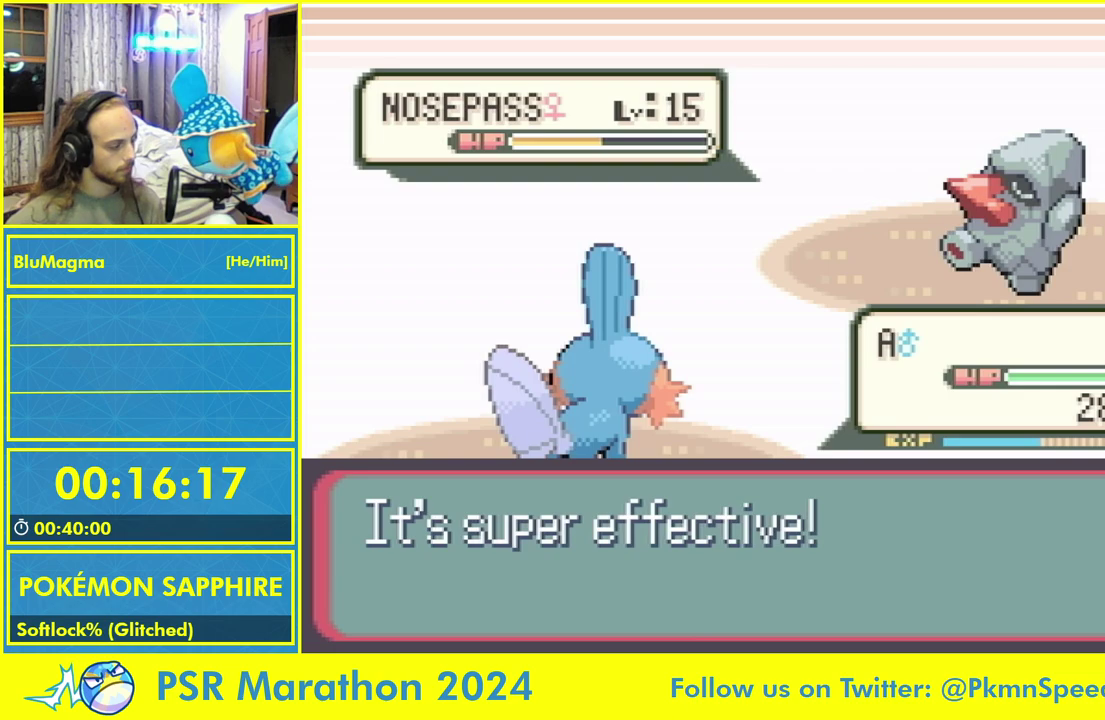
{"buttons": [], "events": [[33, "A", "down"], [83, "L1", "up"], [150, "A", "up"], [200, "L1", "down"], [283, "A", "down"], [283, "L1", "up"], [333, "A", "up"], [367, "L1", "down"], [417, "A", "down"], [450, "L1", "up"], [500, "A", "up"]]}